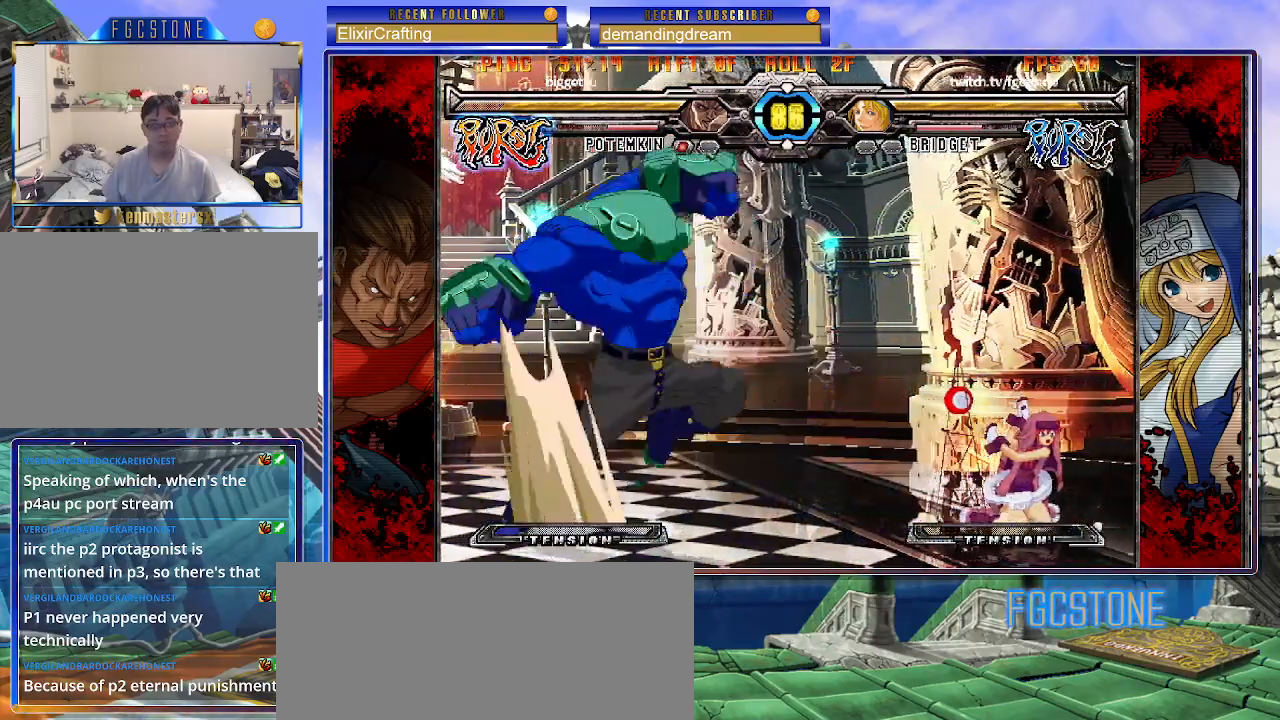
Gameplay with a controller (arcade stick); each line is a JSON object with the inputs held at the frame after it. "events" lists button and stick changes between this image and that frame as [ms after this image, input, new state], when the widget could be followed in between. Not read: L3 R3 other_buttons.
{"buttons": [], "left_stick": "right", "events": [[50, "left_stick", "right"]]}
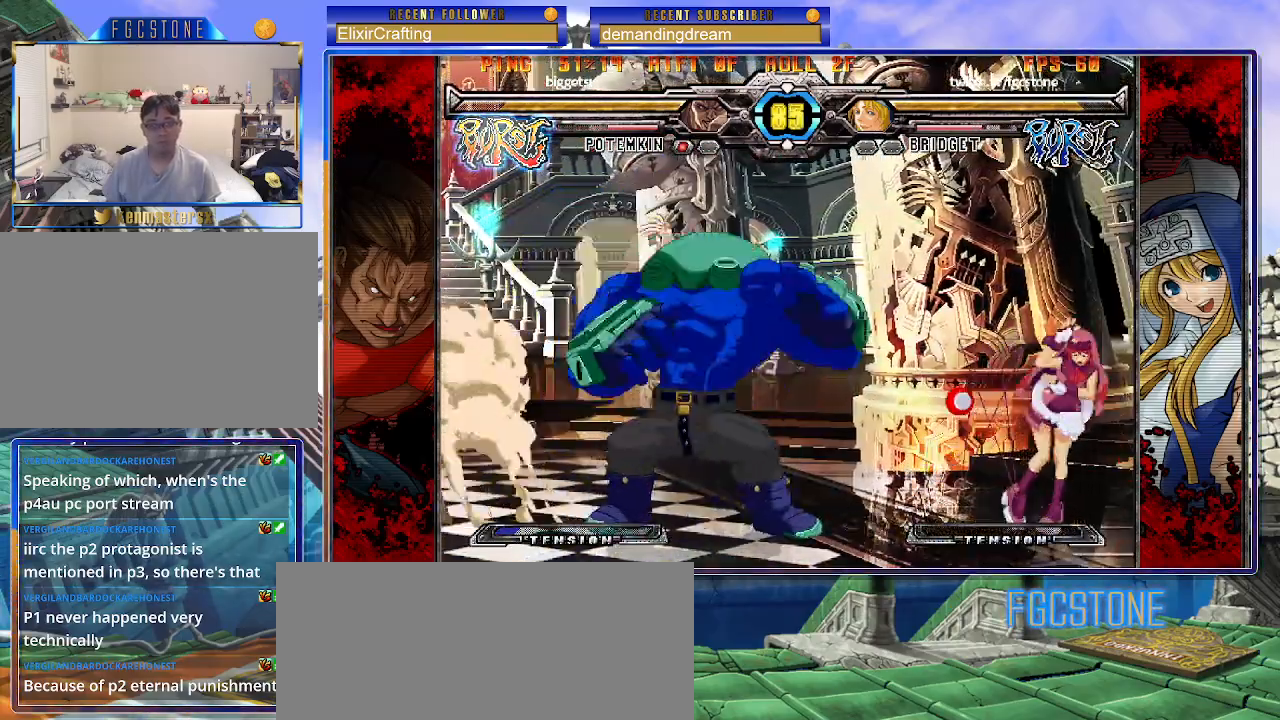
{"buttons": [], "left_stick": "down-right", "events": [[467, "left_stick", "down-right"]]}
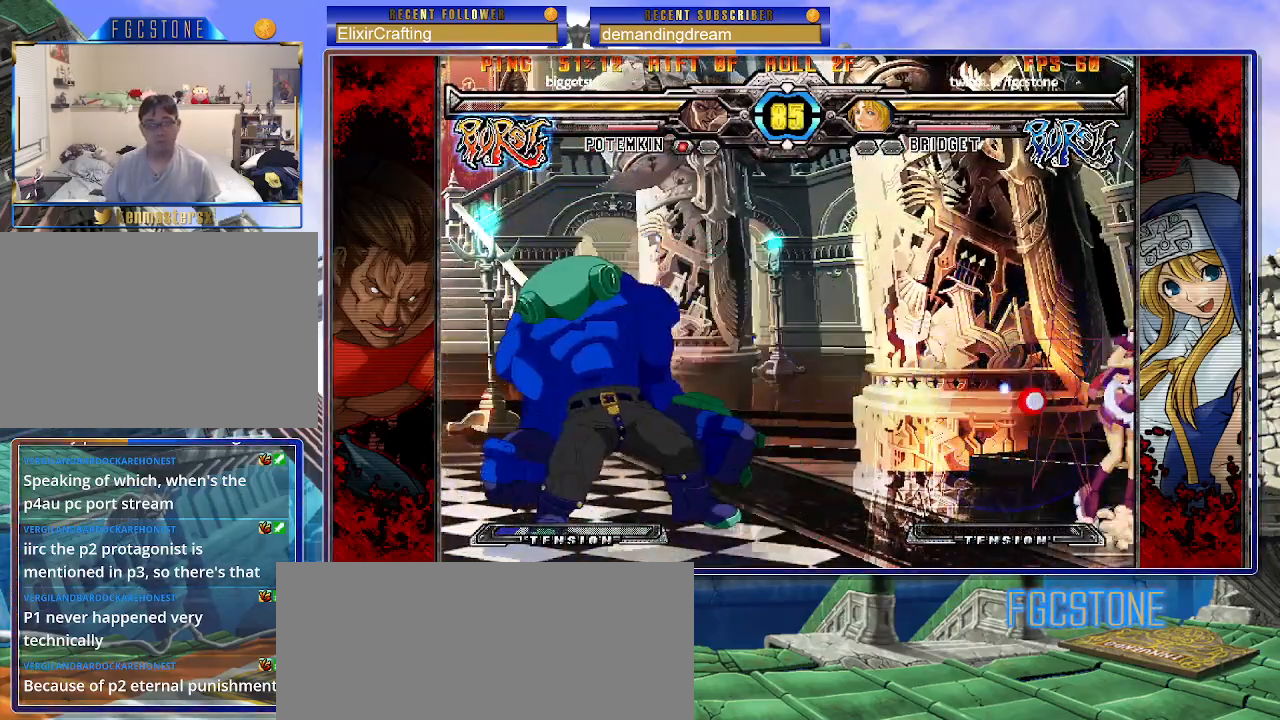
{"buttons": [], "left_stick": "up-right", "events": [[267, "left_stick", "up-right"]]}
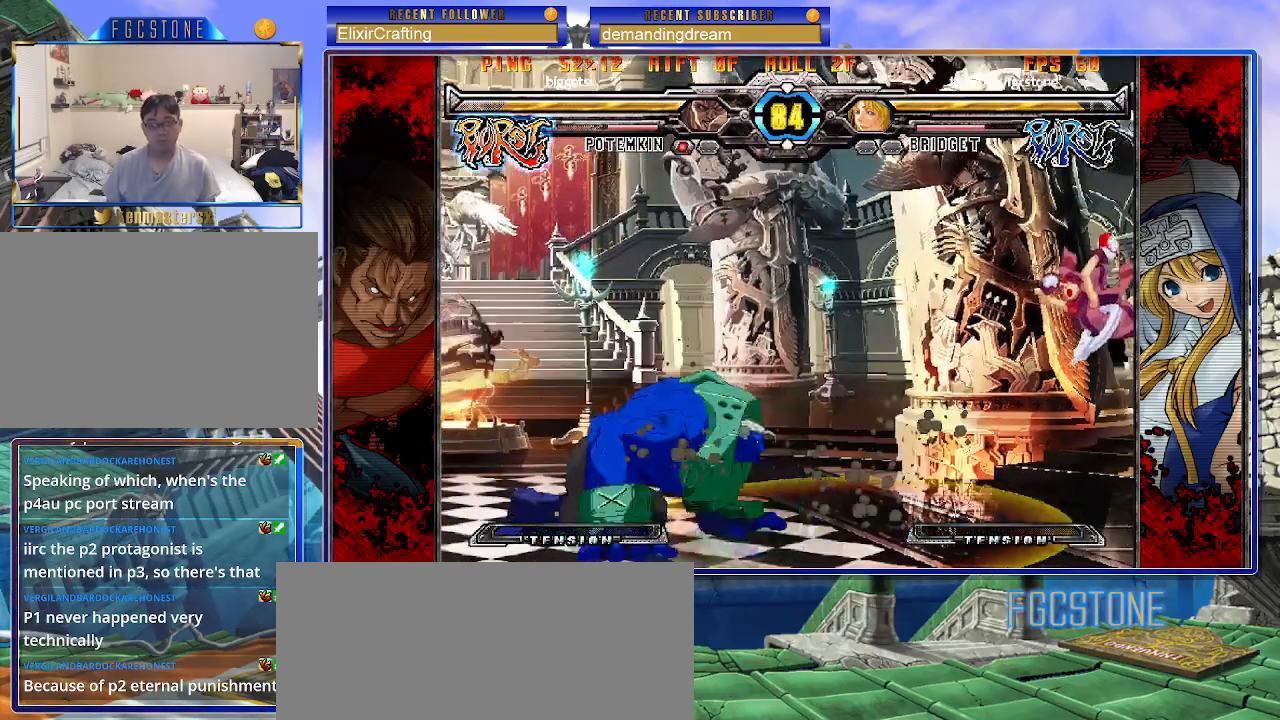
{"buttons": ["S"], "left_stick": "left", "events": [[100, "K", "down"], [133, "S", "down"], [167, "left_stick", "center"], [183, "K", "up"], [233, "left_stick", "left"], [250, "K", "down"], [250, "S", "up"], [317, "S", "down"], [350, "K", "up"], [417, "K", "down"], [417, "S", "up"], [483, "S", "down"], [500, "K", "up"]]}
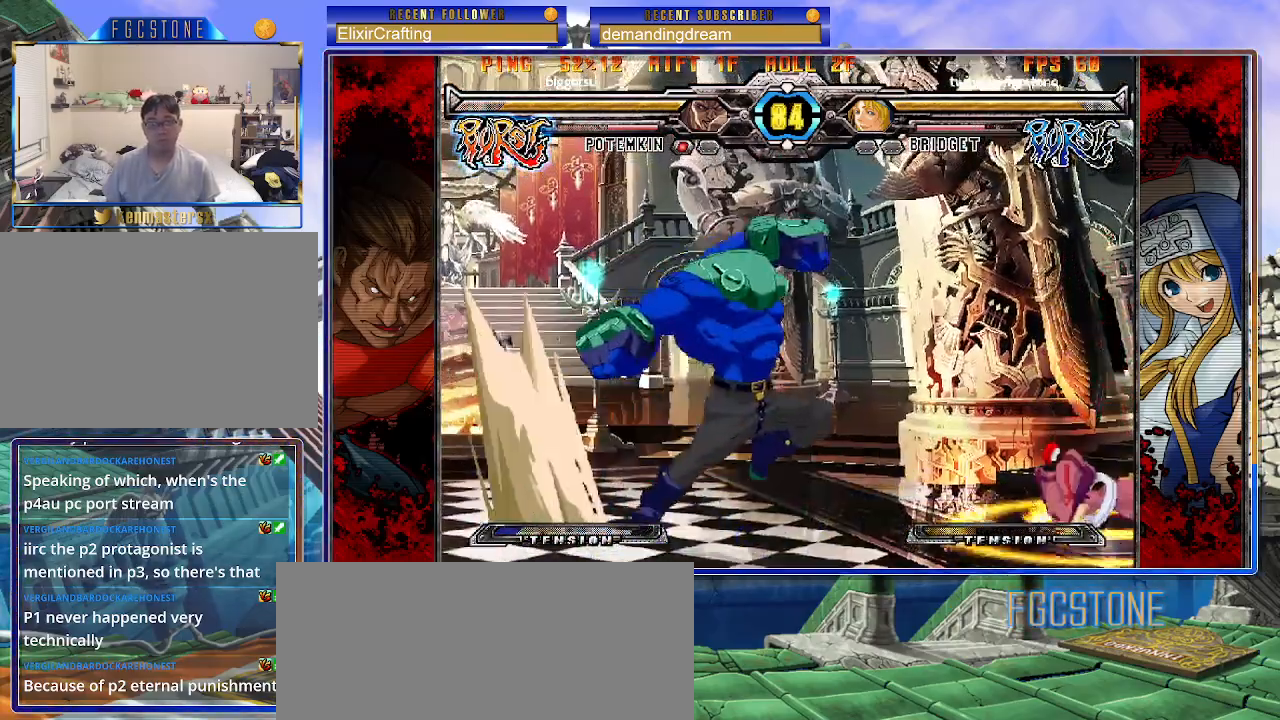
{"buttons": [], "left_stick": "right", "events": [[67, "K", "down"], [67, "S", "up"], [133, "S", "down"], [167, "K", "up"], [233, "K", "down"], [250, "S", "up"], [283, "left_stick", "right"], [317, "S", "down"], [383, "K", "up"], [383, "S", "up"]]}
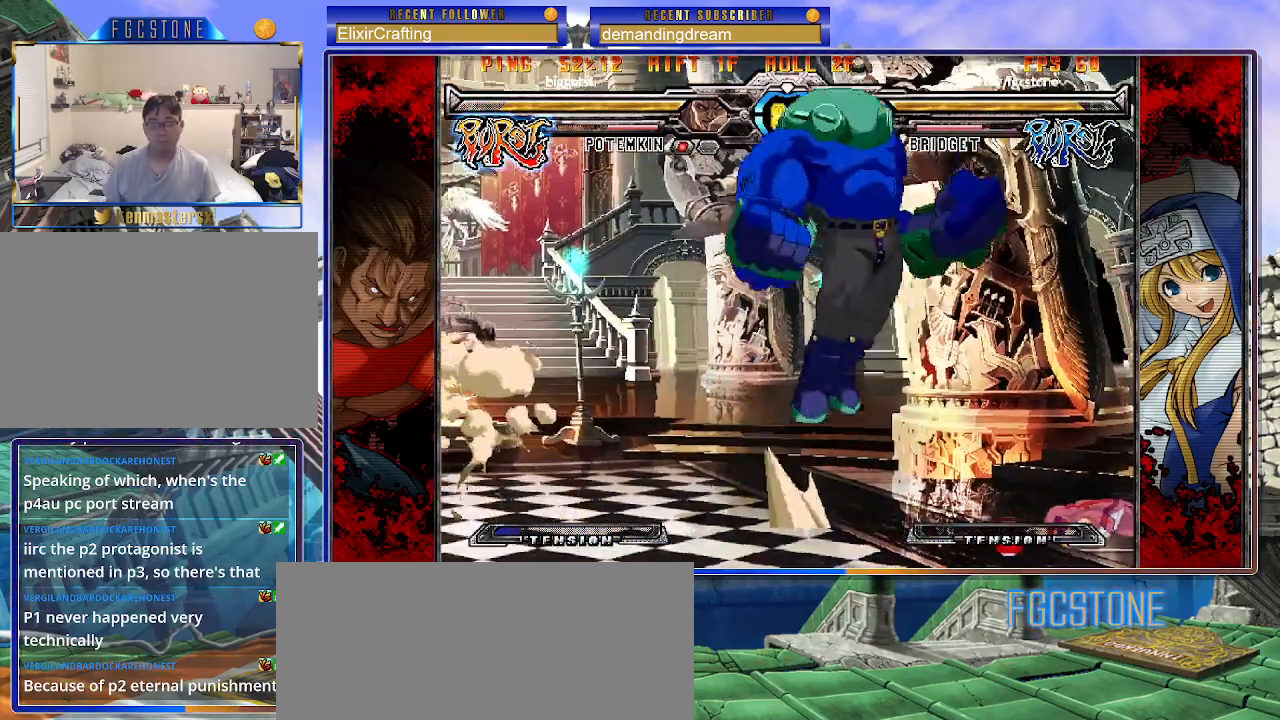
{"buttons": [], "left_stick": "center", "events": [[17, "left_stick", "center"], [333, "left_stick", "left"], [483, "left_stick", "center"]]}
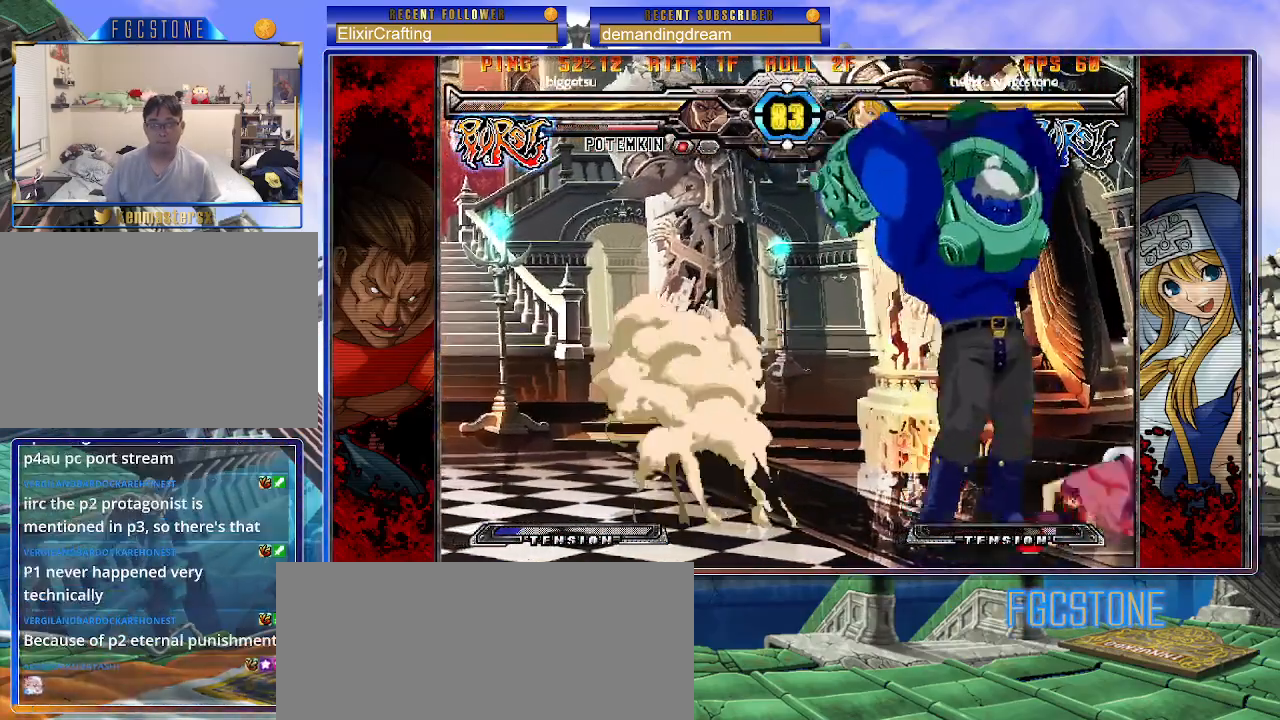
{"buttons": [], "left_stick": "center", "events": [[17, "left_stick", "down"], [83, "left_stick", "left"], [233, "left_stick", "down"], [333, "P", "down"], [367, "left_stick", "center"], [400, "P", "up"]]}
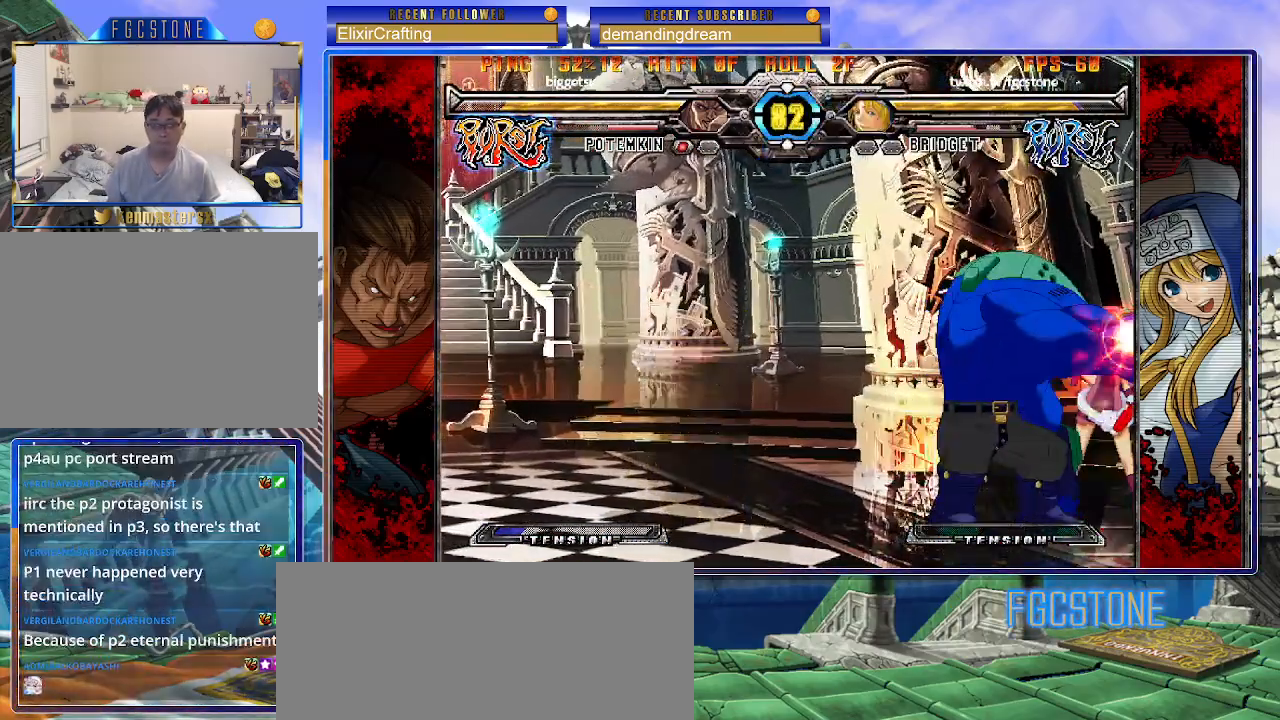
{"buttons": [], "left_stick": "down-right", "events": [[50, "left_stick", "down-right"]]}
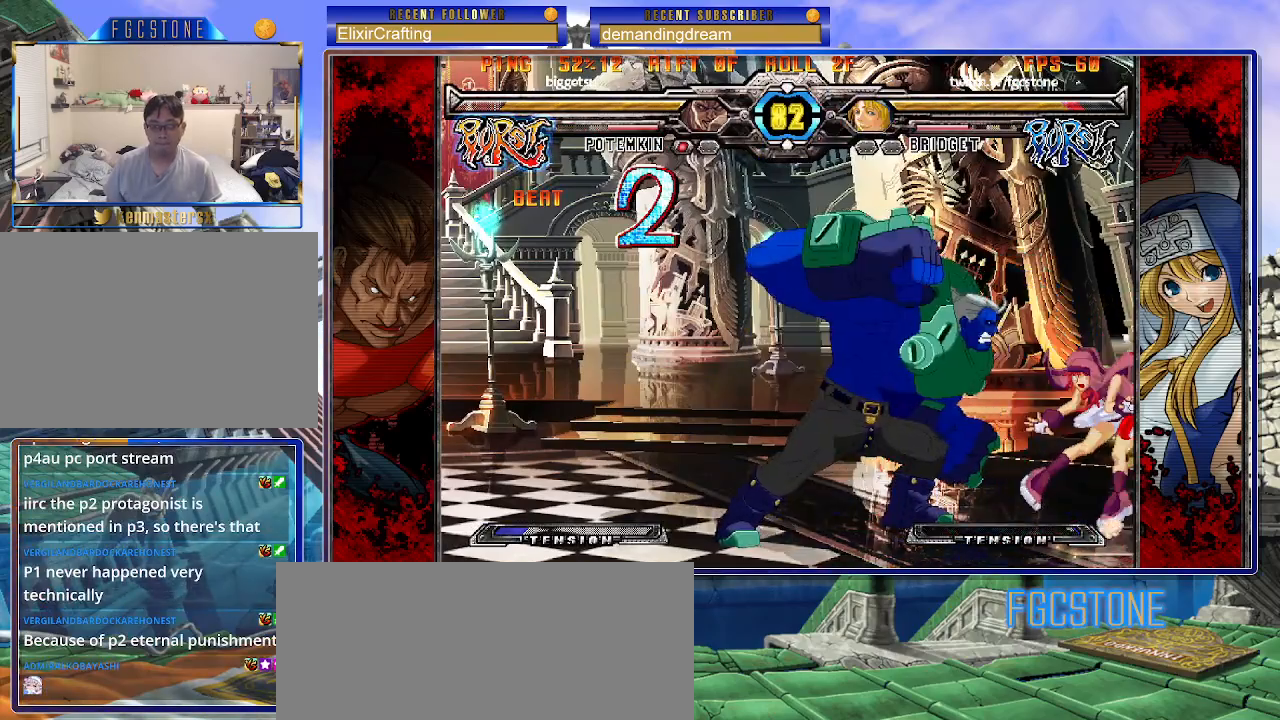
{"buttons": [], "left_stick": "down-right", "events": [[233, "P", "down"], [300, "P", "up"], [400, "P", "down"], [467, "P", "up"]]}
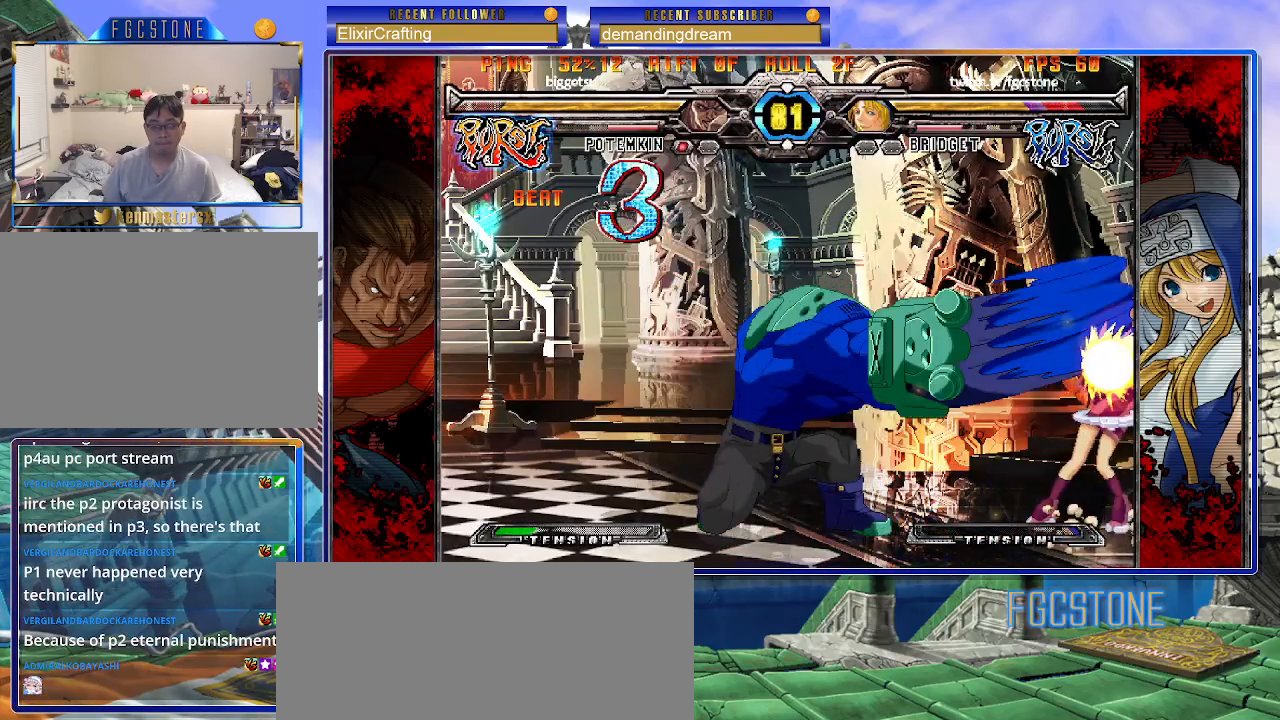
{"buttons": [], "left_stick": "down-right", "events": [[50, "P", "down"], [133, "P", "up"]]}
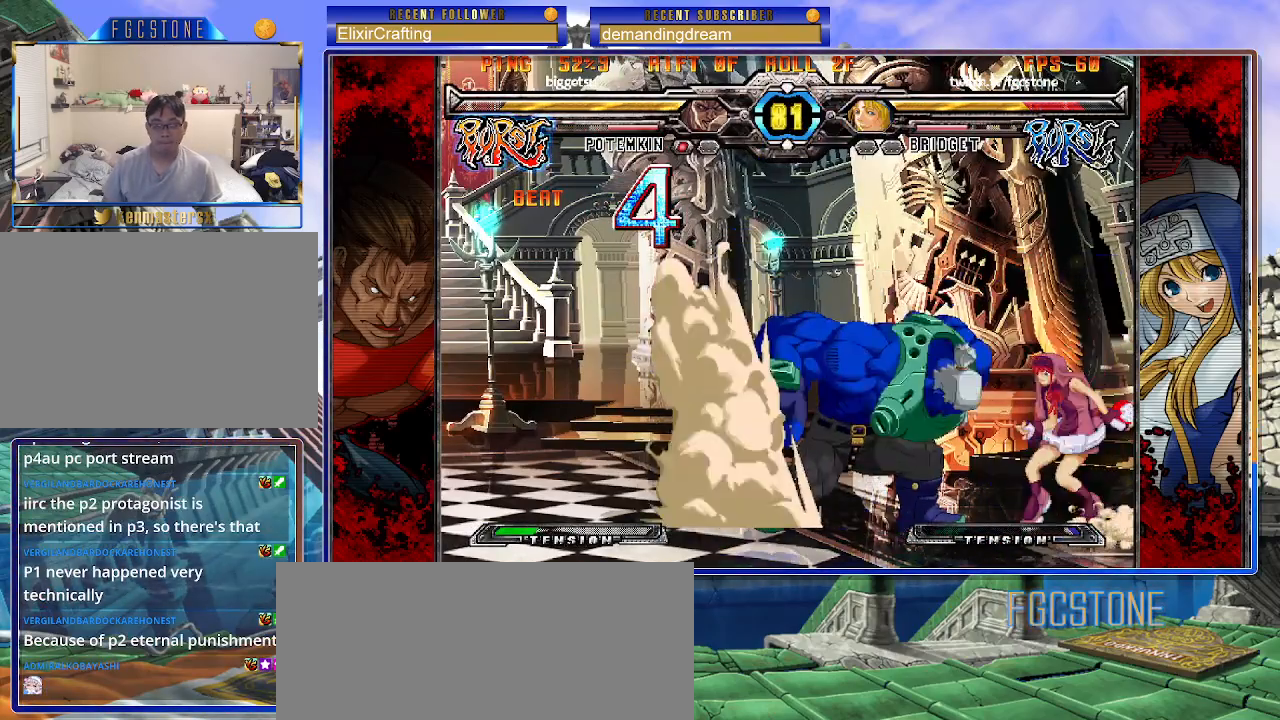
{"buttons": [], "left_stick": "down-right", "events": [[33, "P", "down"], [117, "P", "up"], [183, "P", "down"], [267, "P", "up"]]}
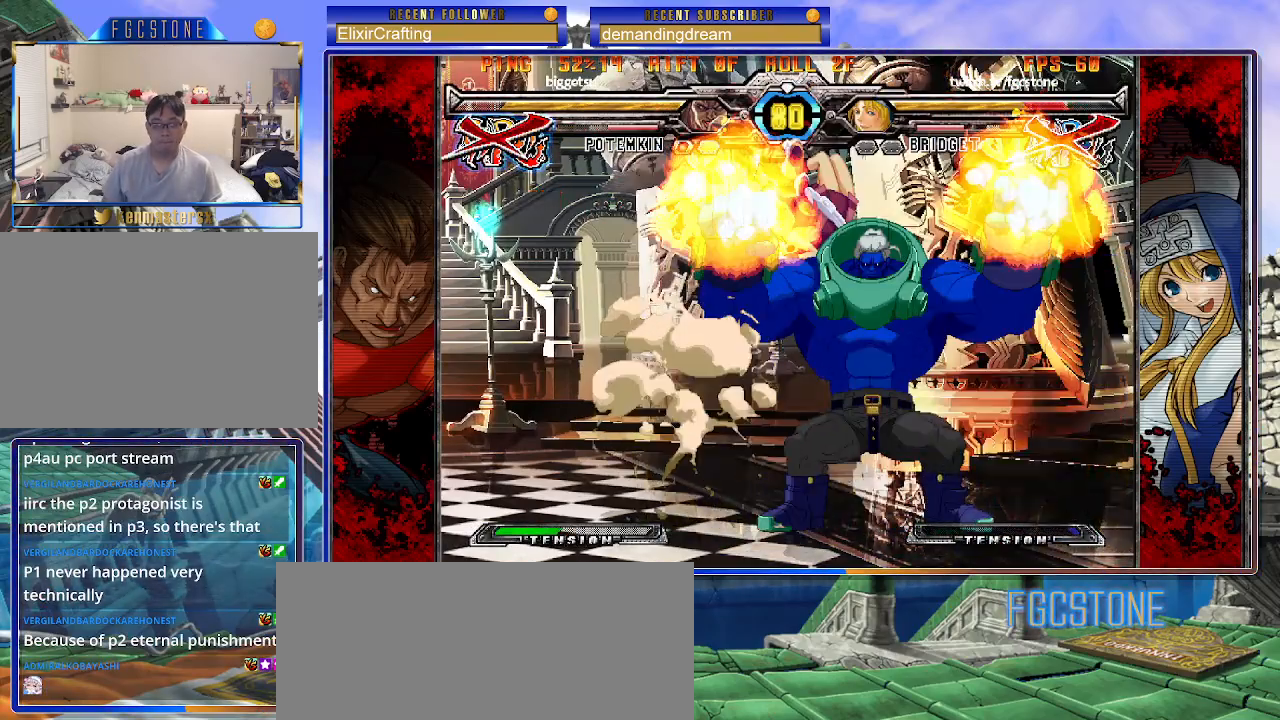
{"buttons": [], "left_stick": "center", "events": [[200, "left_stick", "center"]]}
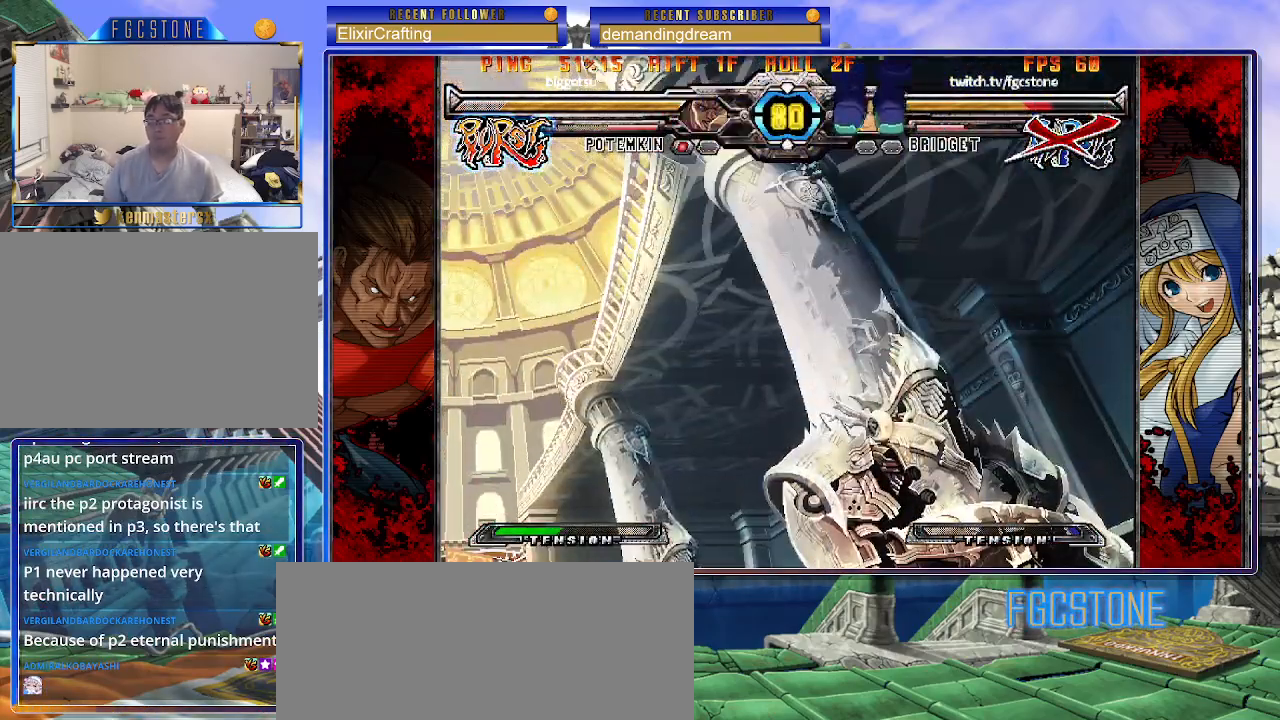
{"buttons": [], "left_stick": "center", "events": []}
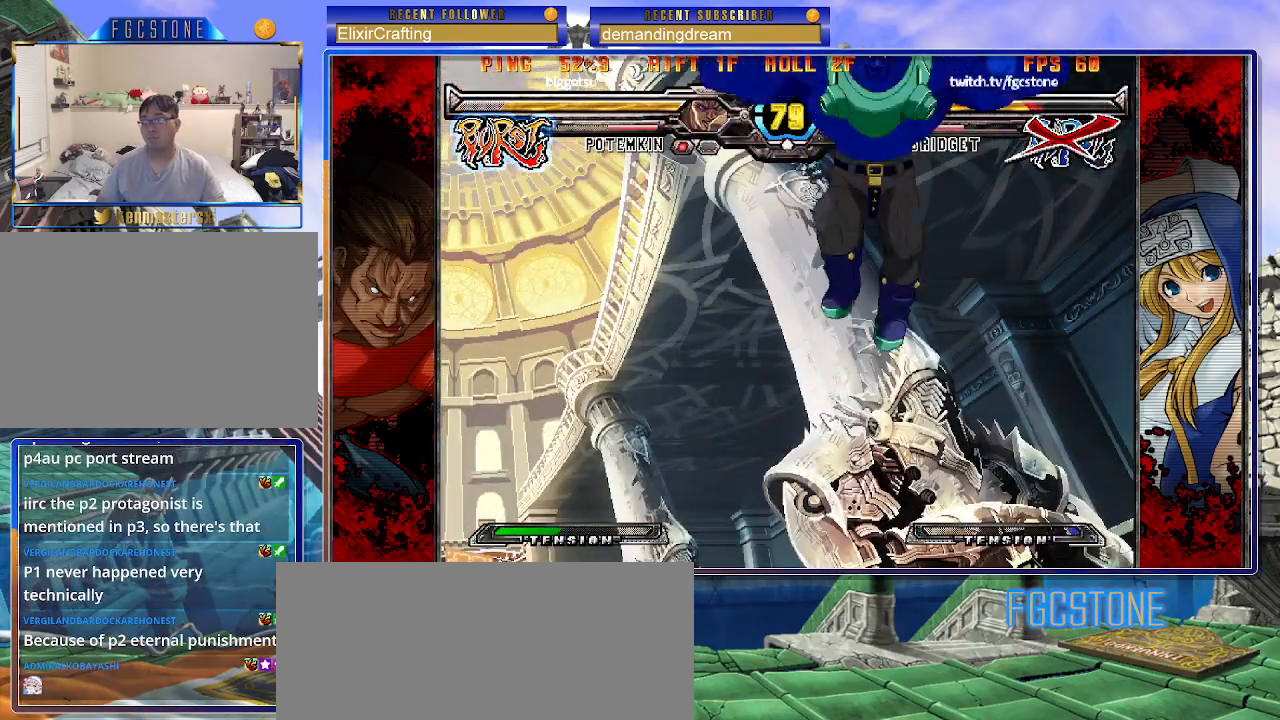
{"buttons": [], "left_stick": "right", "events": [[250, "K", "down"], [267, "S", "down"], [317, "HS", "down"], [350, "K", "up"], [383, "left_stick", "right"], [450, "K", "down"], [467, "HS", "up"], [483, "S", "up"], [500, "K", "up"]]}
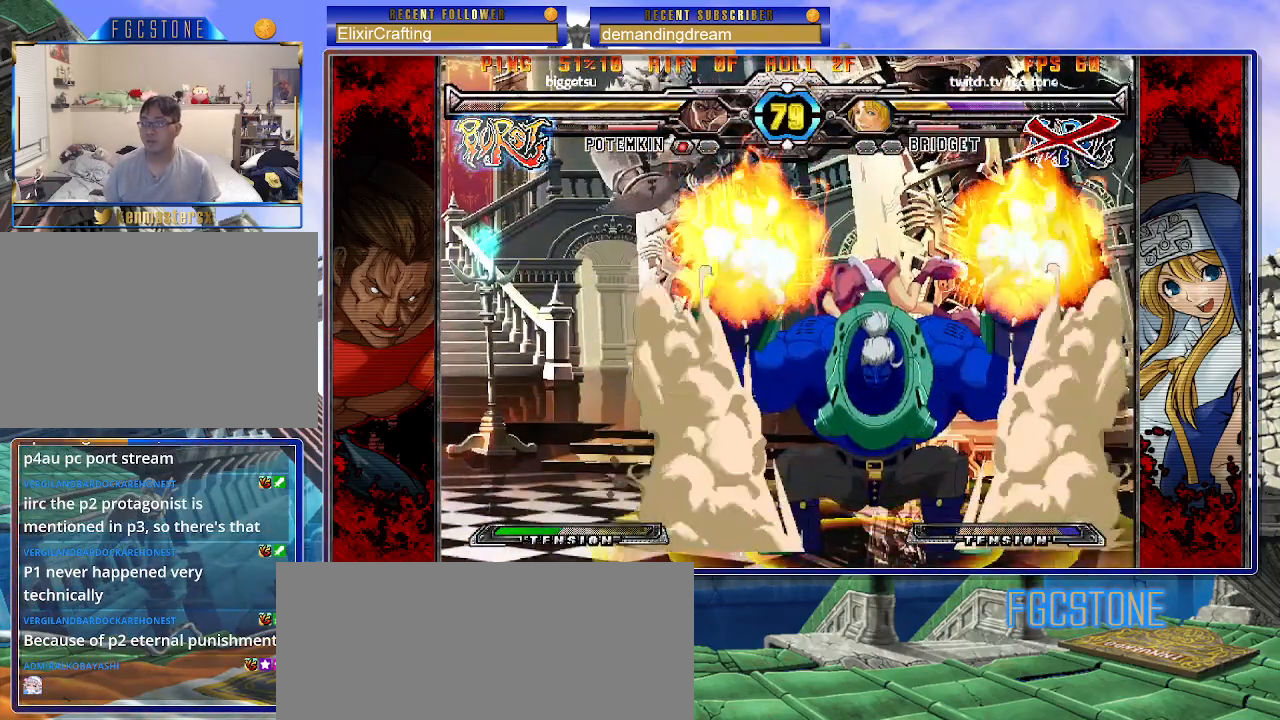
{"buttons": ["S"], "left_stick": "right", "events": [[233, "K", "down"], [267, "S", "down"], [300, "K", "up"], [383, "K", "down"], [383, "S", "up"], [450, "S", "down"], [483, "K", "up"]]}
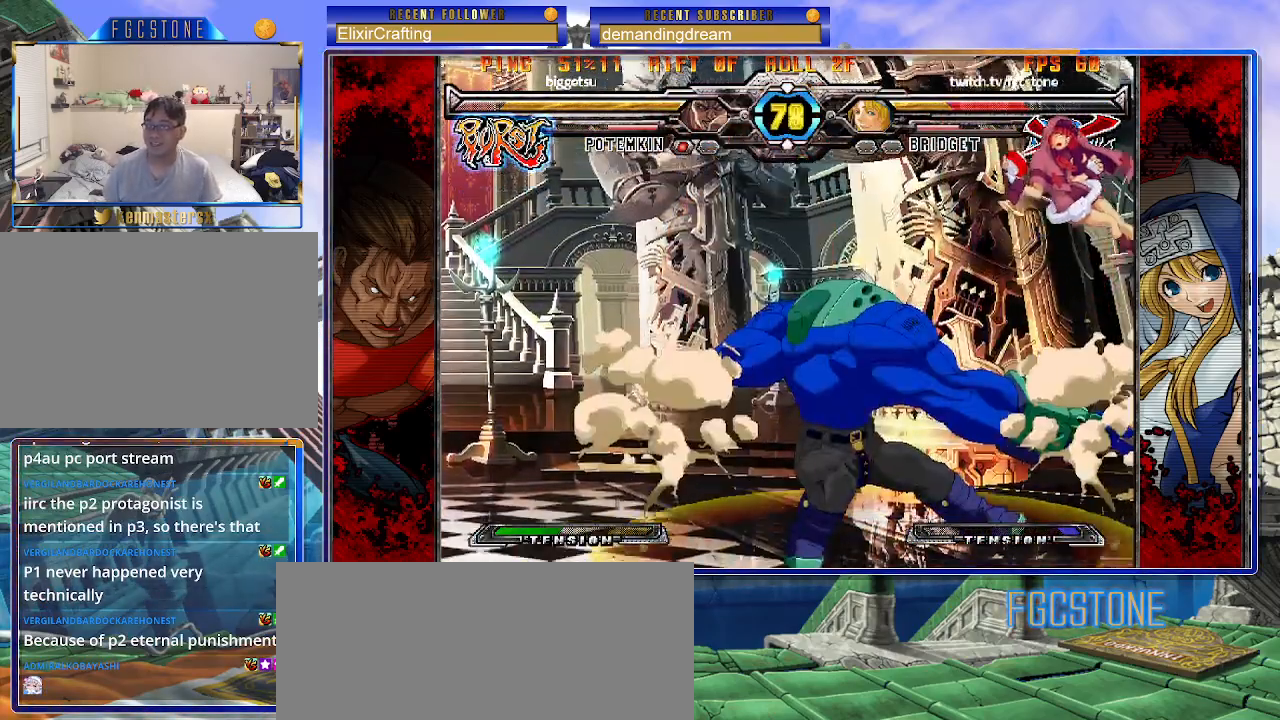
{"buttons": ["S"], "left_stick": "center", "events": [[50, "K", "down"], [67, "S", "up"], [117, "S", "down"], [133, "K", "up"], [200, "K", "down"], [217, "S", "up"], [250, "S", "down"], [283, "K", "up"], [283, "left_stick", "center"], [350, "K", "down"], [383, "S", "up"], [433, "K", "up"], [450, "S", "down"]]}
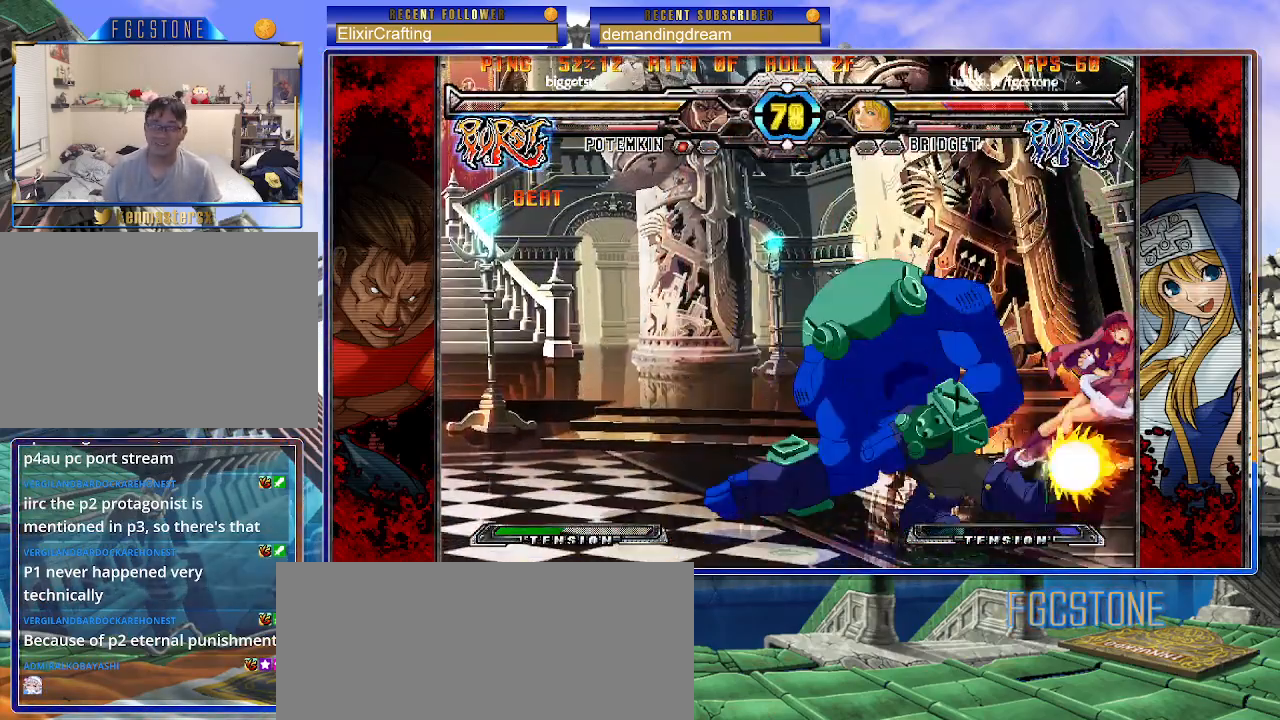
{"buttons": [], "left_stick": "center", "events": [[17, "S", "up"]]}
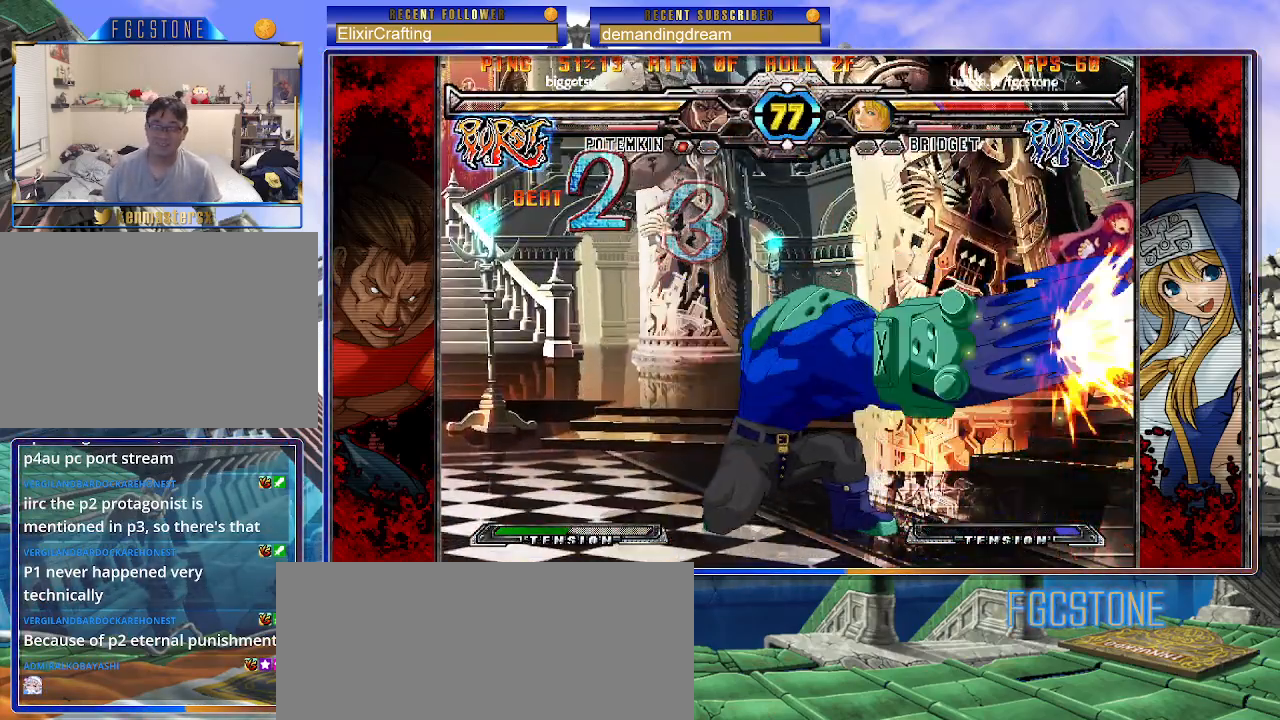
{"buttons": ["S"], "left_stick": "left", "events": [[50, "K", "down"], [67, "P", "down"], [117, "S", "down"], [150, "P", "up"], [150, "left_stick", "left"], [167, "K", "up"], [217, "K", "down"], [217, "S", "up"], [233, "P", "down"], [283, "S", "down"], [317, "K", "up"], [317, "P", "up"], [383, "K", "down"], [383, "P", "down"], [400, "S", "up"], [467, "P", "up"], [467, "S", "down"], [483, "K", "up"]]}
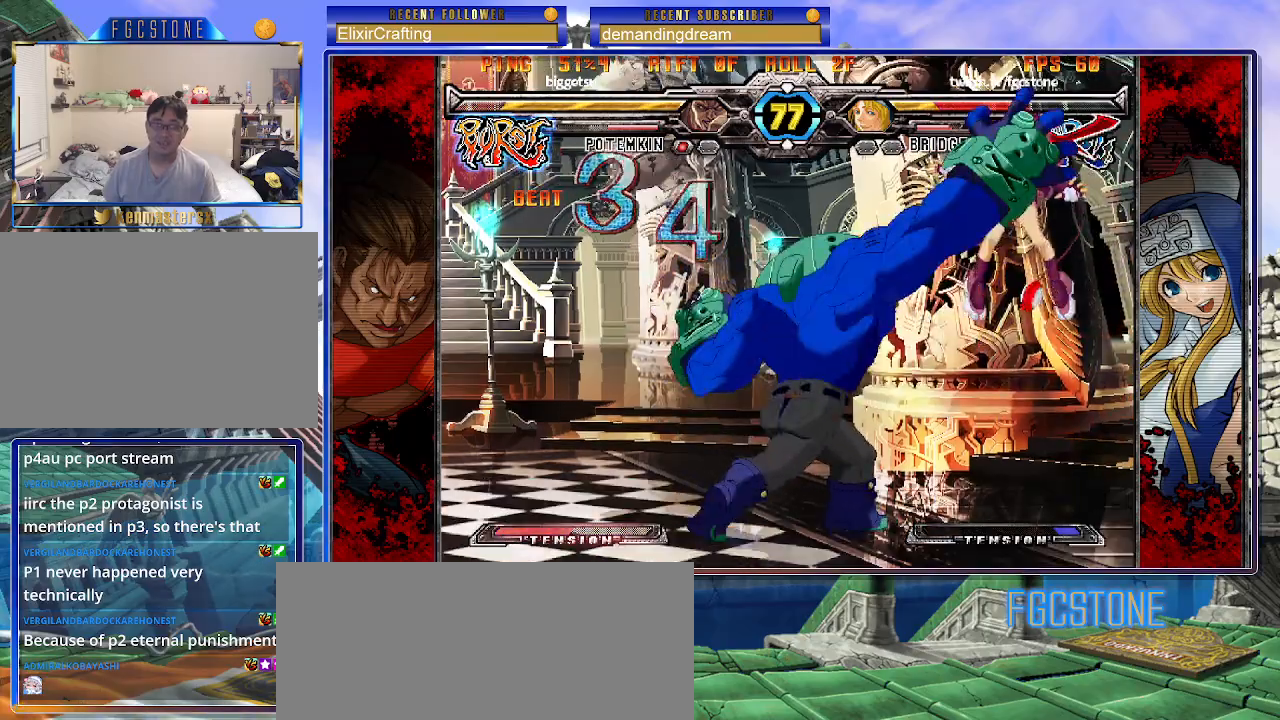
{"buttons": [], "left_stick": "center", "events": [[33, "K", "down"], [50, "P", "down"], [67, "S", "up"], [133, "S", "down"], [150, "K", "up"], [150, "P", "up"], [167, "K", "down"], [217, "S", "up"], [250, "K", "up"], [267, "left_stick", "center"]]}
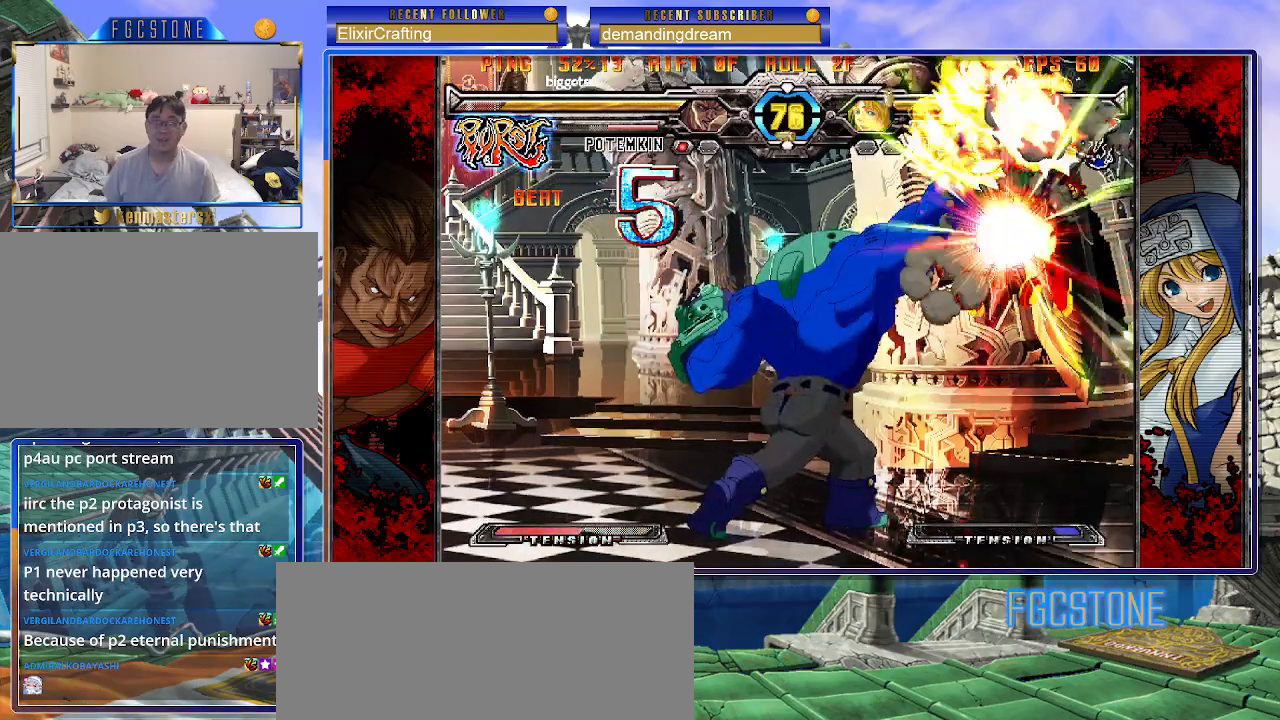
{"buttons": [], "left_stick": "center", "events": []}
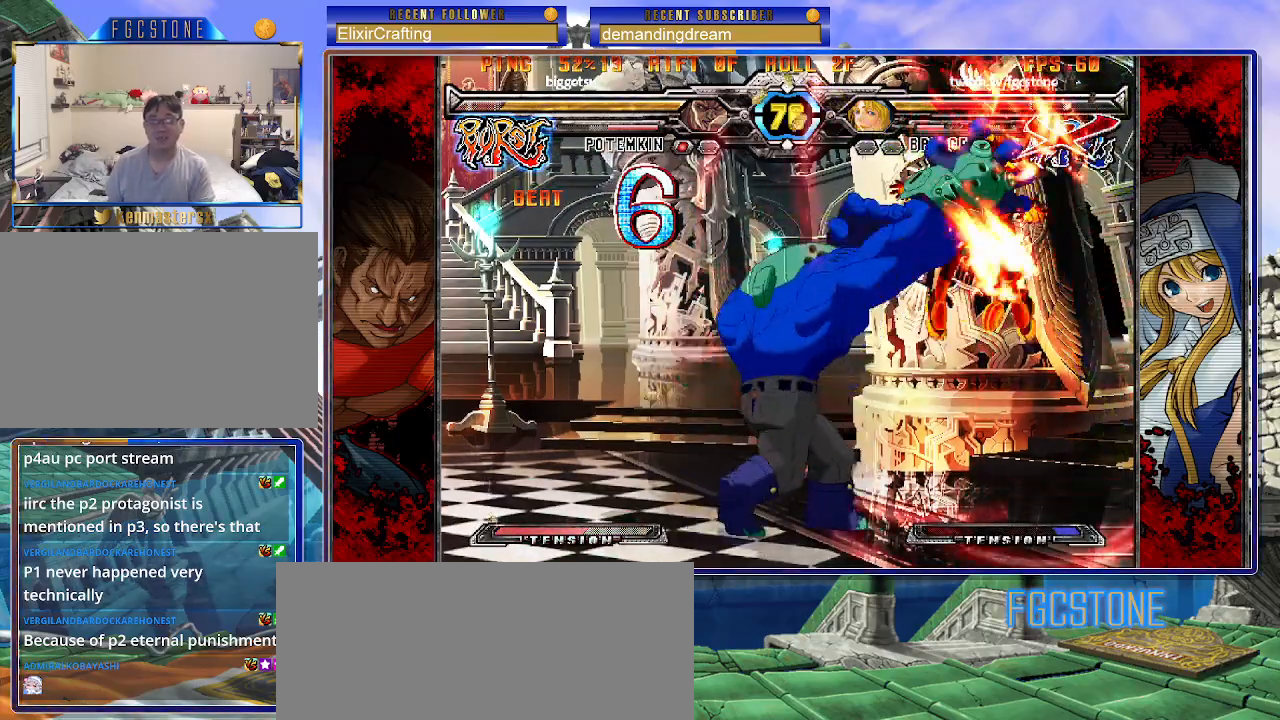
{"buttons": [], "left_stick": "center", "events": []}
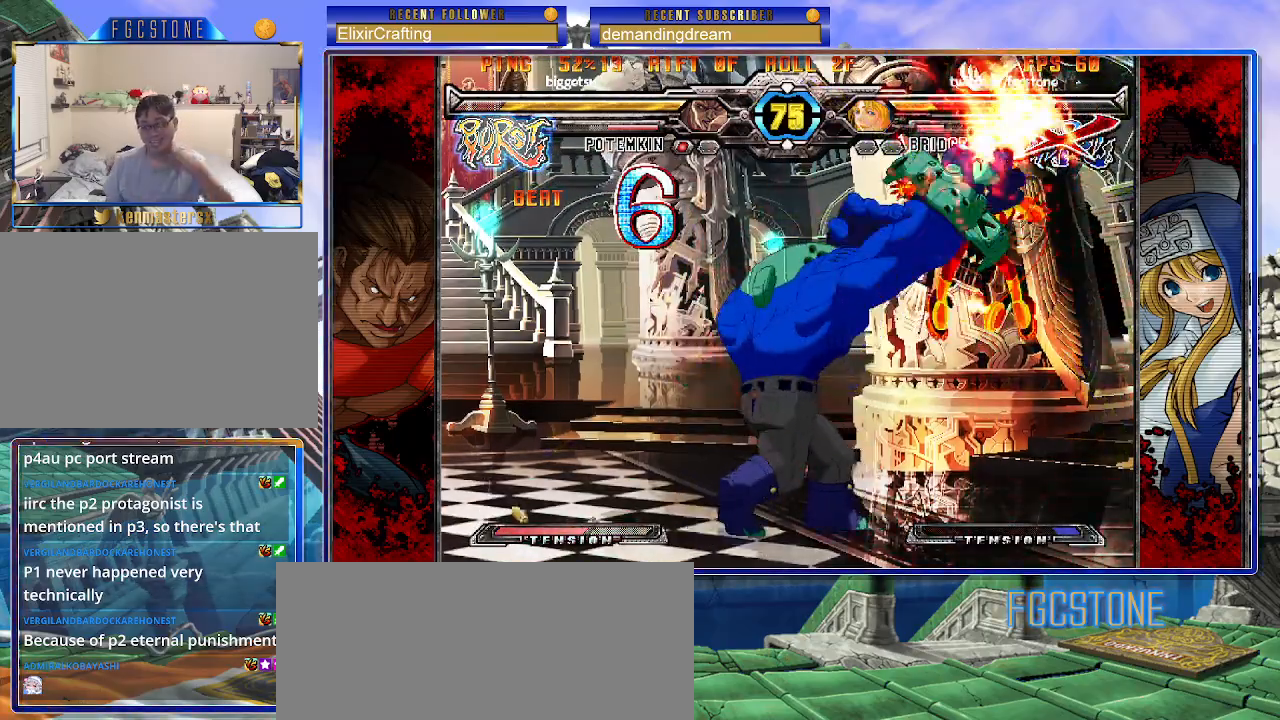
{"buttons": ["P"], "left_stick": "center", "events": [[250, "P", "down"], [350, "P", "up"], [450, "P", "down"]]}
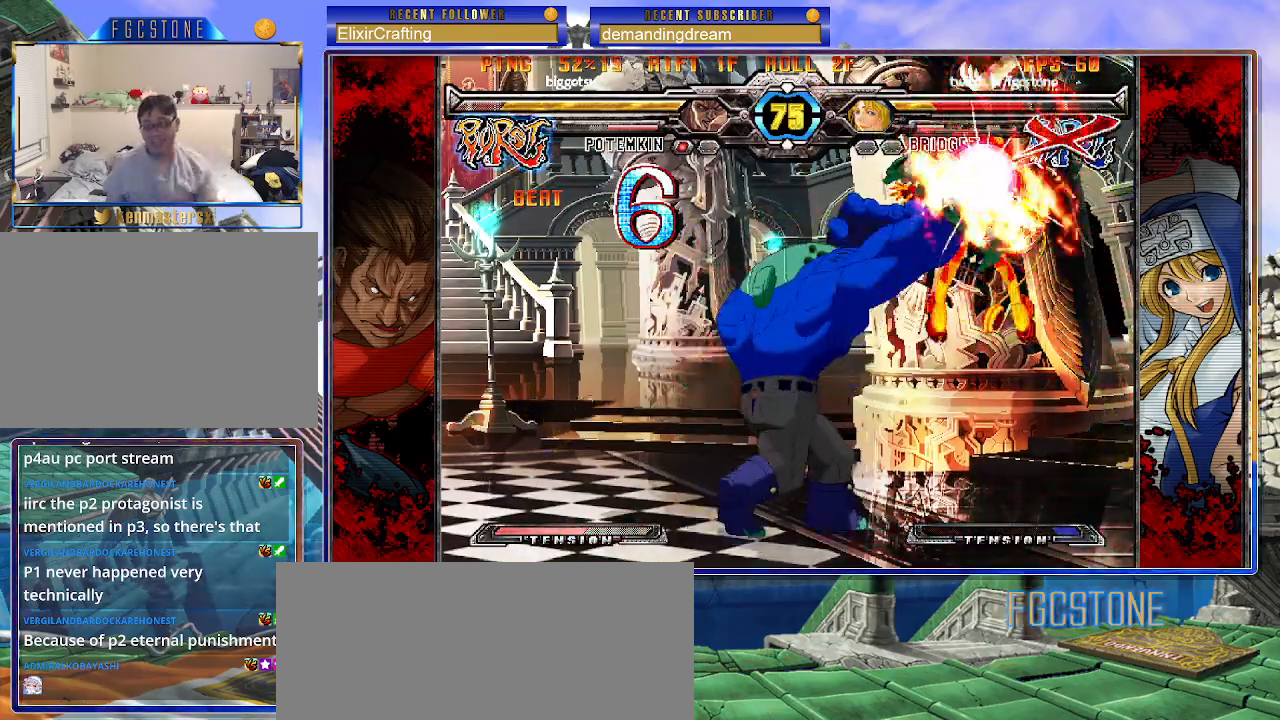
{"buttons": ["K", "P"], "left_stick": "right", "events": [[33, "P", "up"], [150, "P", "down"], [200, "P", "up"], [200, "left_stick", "right"], [317, "K", "down"], [383, "S", "down"], [417, "K", "up"], [483, "K", "down"], [483, "P", "down"], [500, "S", "up"]]}
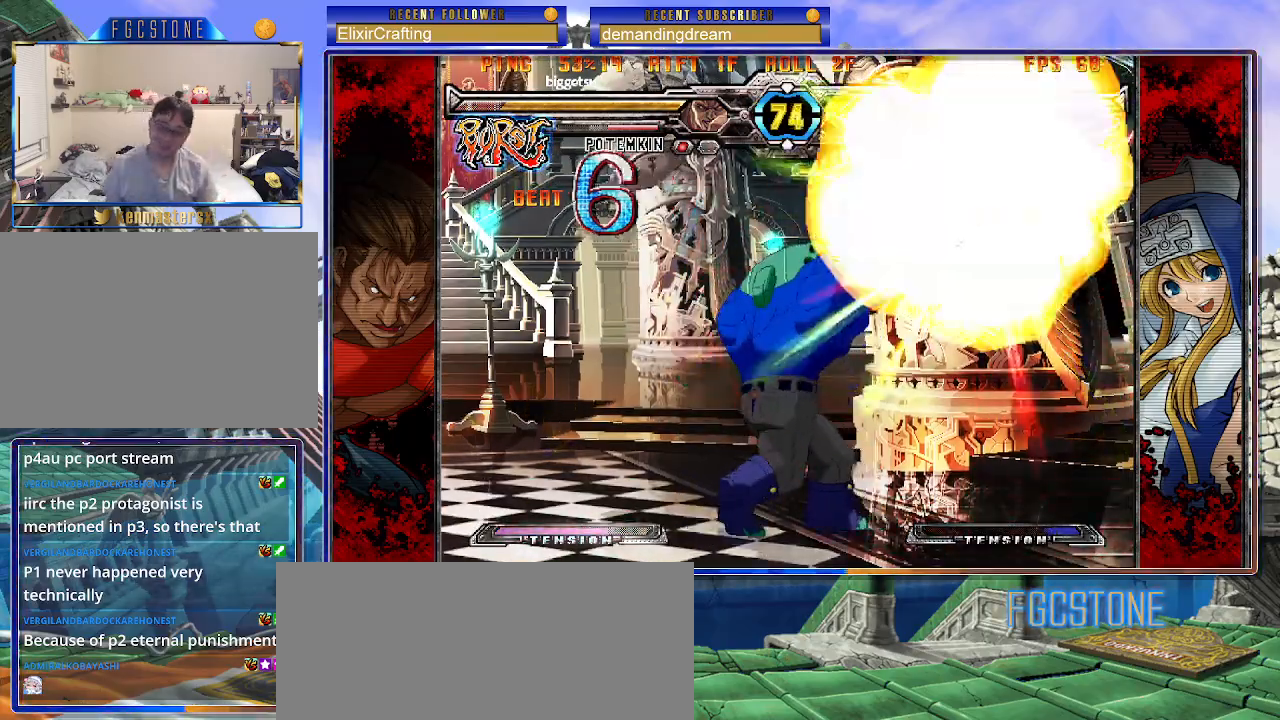
{"buttons": ["K", "P"], "left_stick": "right", "events": [[83, "K", "up"], [83, "P", "up"], [83, "S", "down"], [133, "K", "down"], [150, "P", "down"], [183, "S", "up"], [233, "K", "up"], [233, "P", "up"], [233, "S", "down"], [283, "K", "down"], [317, "P", "down"], [333, "S", "up"], [367, "S", "down"], [400, "K", "up"], [417, "P", "up"], [433, "K", "down"], [467, "P", "down"], [467, "S", "up"]]}
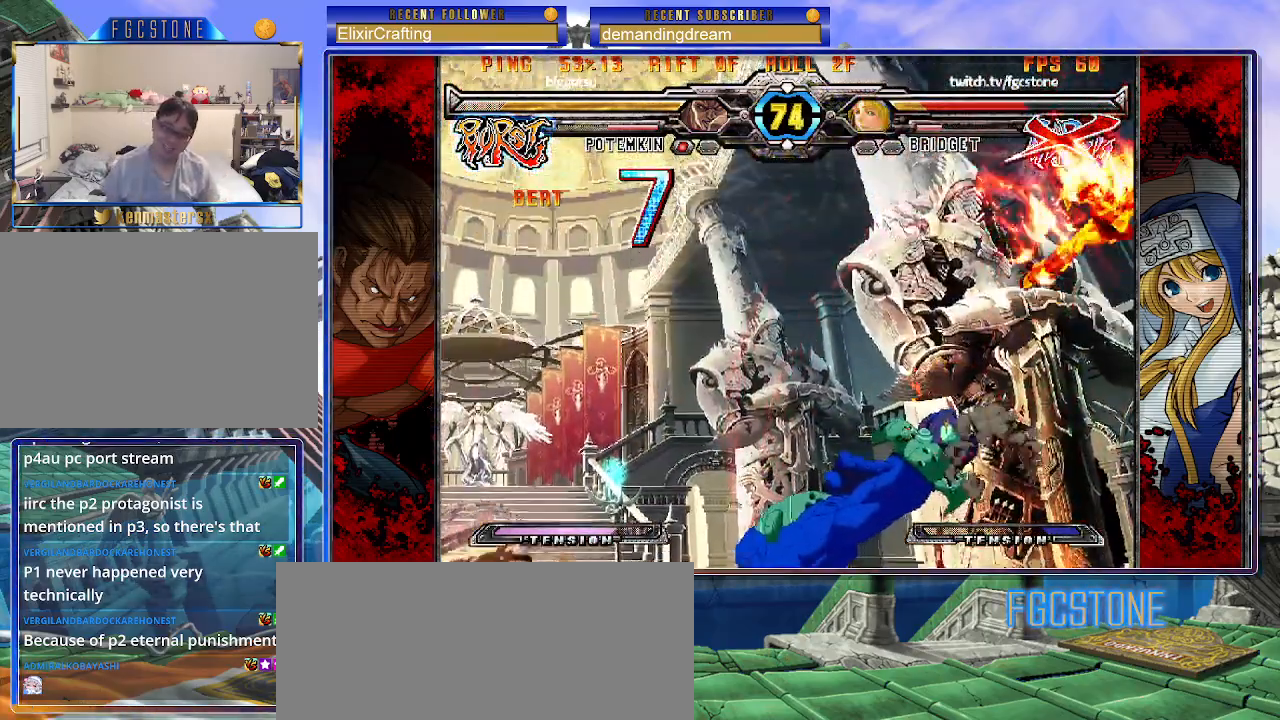
{"buttons": ["P", "S"], "left_stick": "right", "events": [[33, "S", "down"], [50, "K", "up"], [50, "P", "up"], [100, "K", "down"], [117, "P", "down"], [200, "K", "up"], [217, "P", "up"], [250, "K", "down"], [283, "P", "down"], [283, "S", "up"], [317, "S", "down"], [350, "K", "up"], [350, "P", "up"], [400, "K", "down"], [417, "P", "down"], [450, "S", "up"], [467, "S", "down"], [500, "K", "up"]]}
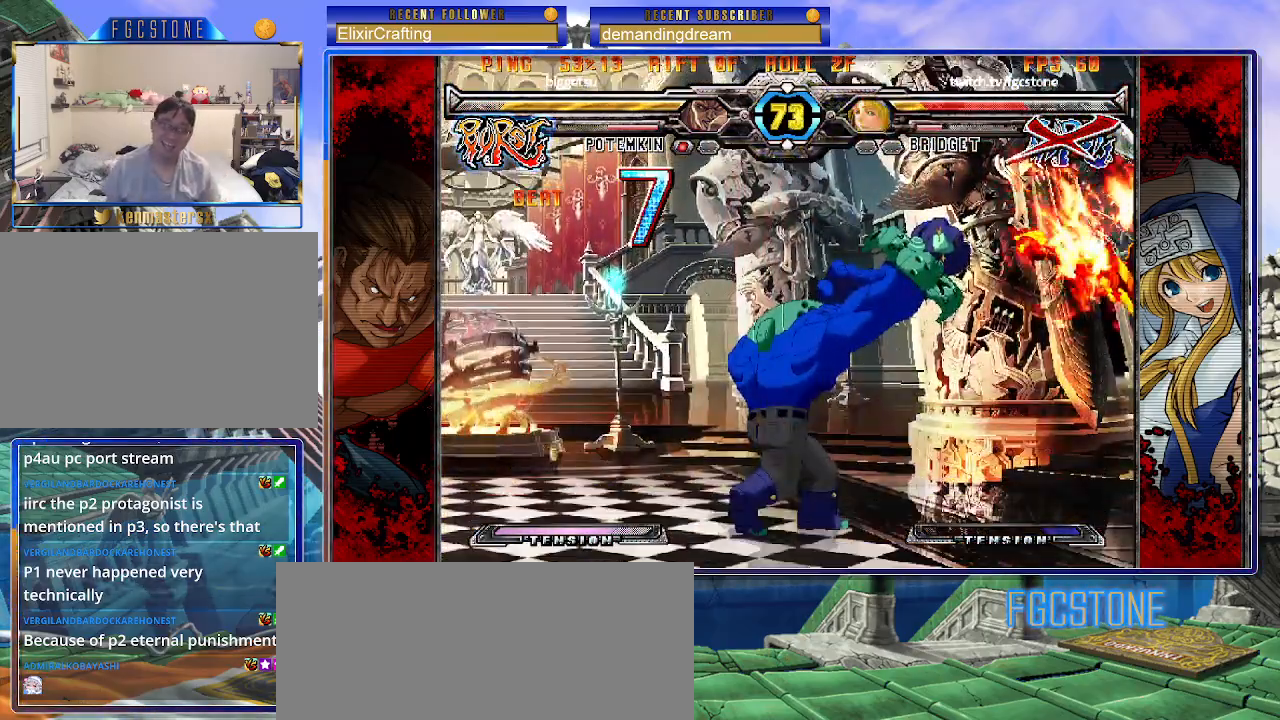
{"buttons": [], "left_stick": "right", "events": [[17, "P", "up"], [50, "K", "down"], [67, "P", "down"], [100, "S", "up"], [150, "K", "up"], [150, "S", "down"], [167, "P", "up"], [217, "K", "down"], [217, "P", "down"], [233, "S", "up"], [300, "K", "up"], [317, "P", "up"], [333, "K", "down"], [350, "P", "down"], [450, "K", "up"], [450, "P", "up"]]}
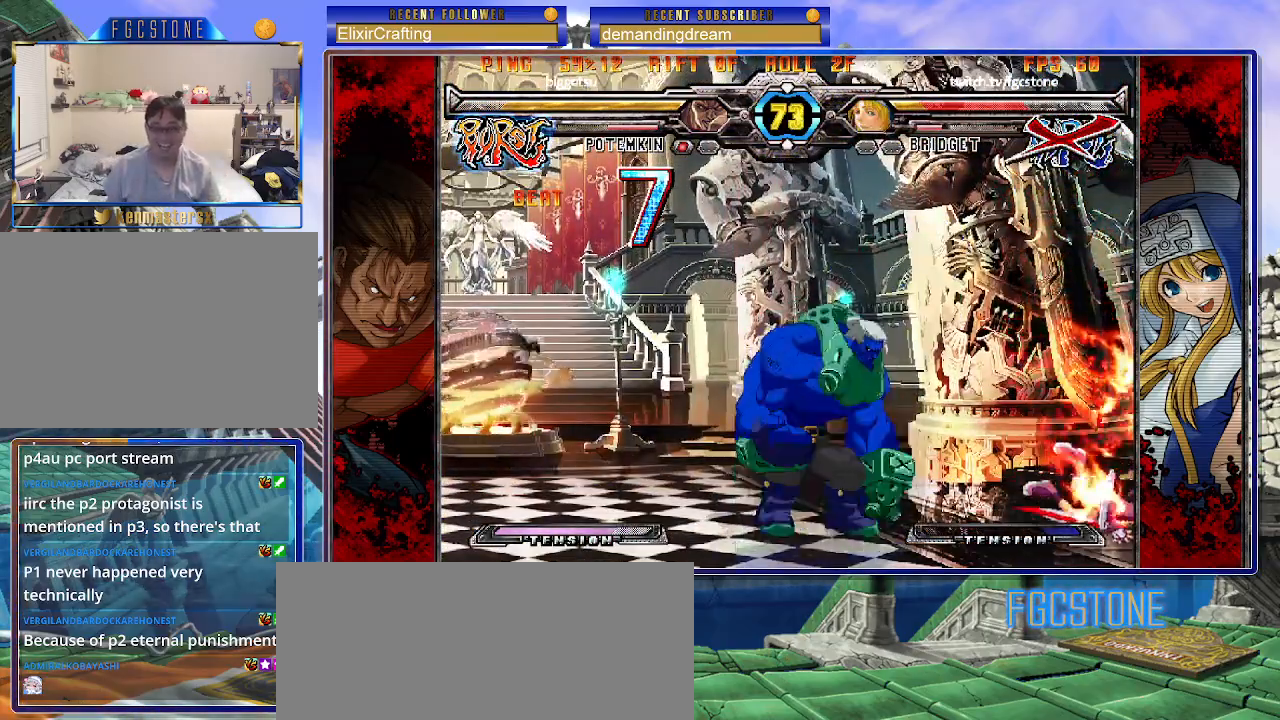
{"buttons": [], "left_stick": "left", "events": [[17, "left_stick", "center"], [483, "left_stick", "left"]]}
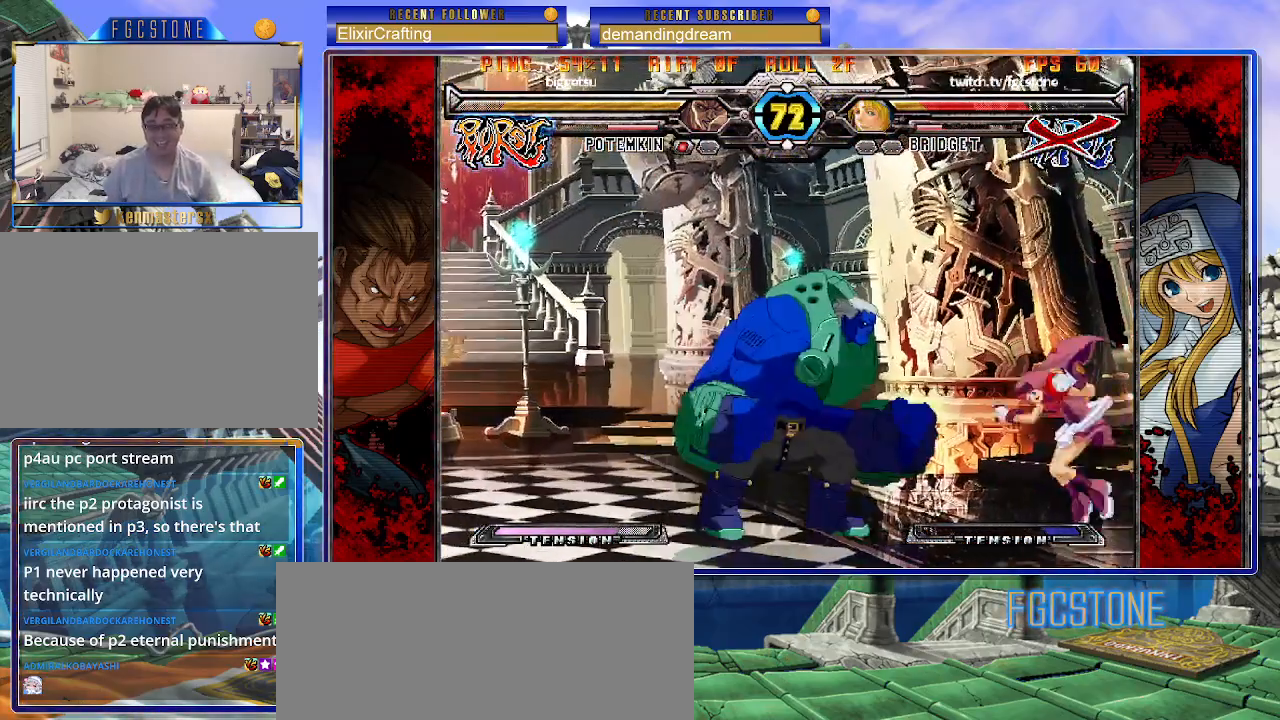
{"buttons": [], "left_stick": "right", "events": [[67, "left_stick", "down"], [150, "P", "down"], [217, "P", "up"], [217, "left_stick", "center"], [417, "left_stick", "right"]]}
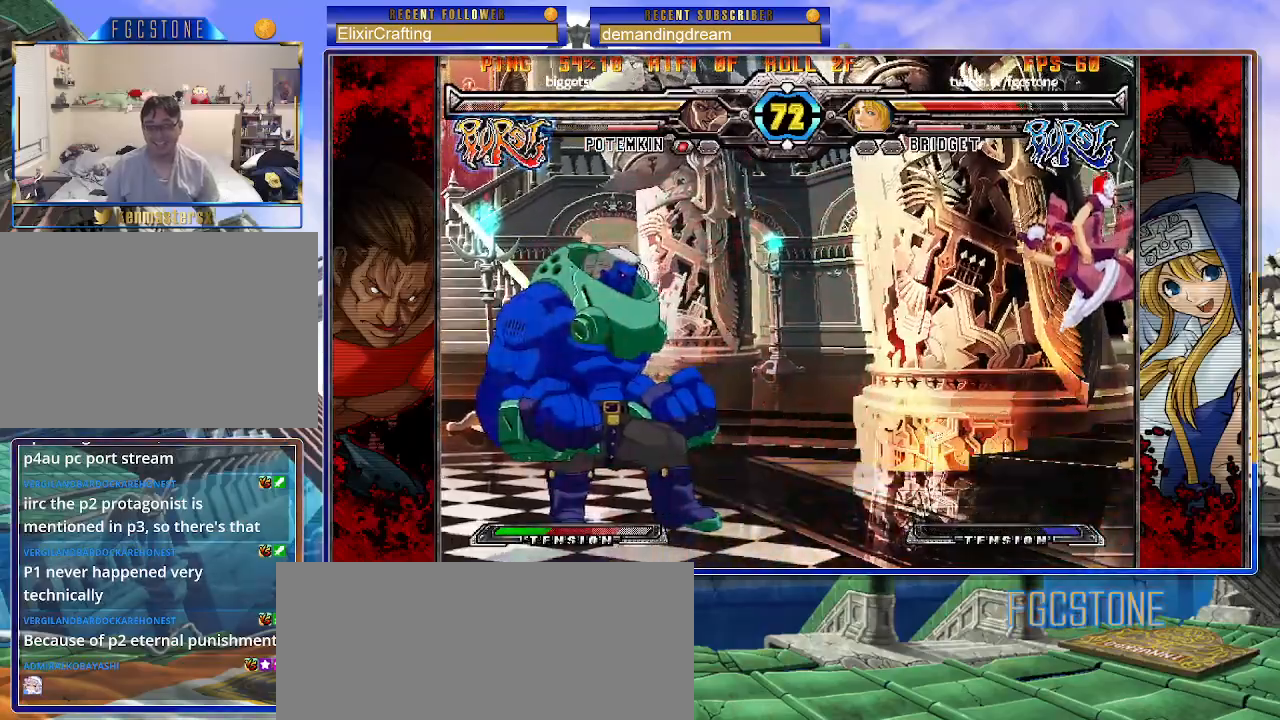
{"buttons": ["S"], "left_stick": "left", "events": [[33, "K", "down"], [50, "P", "down"], [50, "S", "down"], [100, "P", "up"], [117, "K", "up"], [167, "S", "up"], [183, "K", "down"], [183, "P", "down"], [233, "S", "down"], [267, "K", "up"], [267, "P", "up"], [350, "K", "down"], [350, "P", "down"], [350, "S", "up"], [417, "S", "down"], [417, "left_stick", "center"], [433, "K", "up"], [433, "P", "up"], [467, "left_stick", "left"]]}
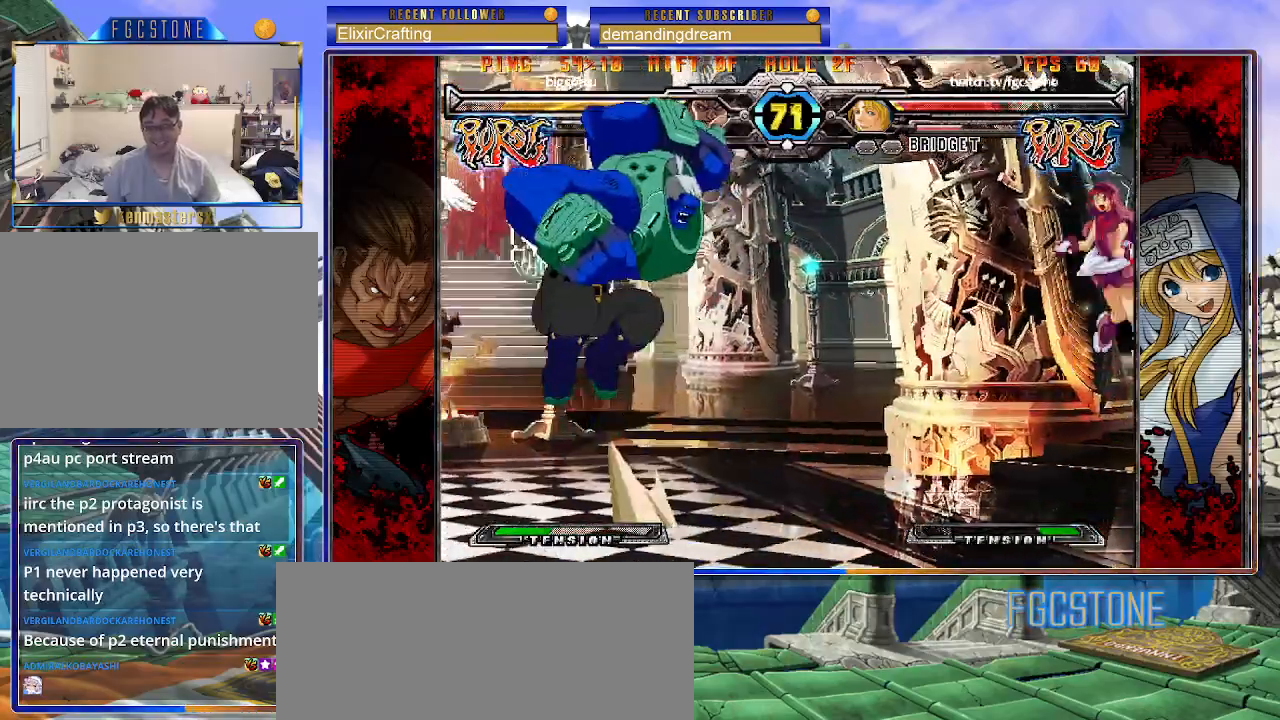
{"buttons": ["K", "P"], "left_stick": "right", "events": [[17, "K", "down"], [17, "P", "down"], [17, "S", "up"], [83, "S", "down"], [100, "K", "up"], [100, "P", "up"], [150, "K", "down"], [167, "P", "down"], [167, "S", "up"], [233, "S", "down"], [267, "K", "up"], [267, "P", "up"], [300, "left_stick", "right"], [317, "K", "down"], [333, "P", "down"], [350, "S", "up"], [400, "S", "down"], [417, "K", "up"], [450, "K", "down"], [450, "P", "up"], [483, "P", "down"], [500, "S", "up"]]}
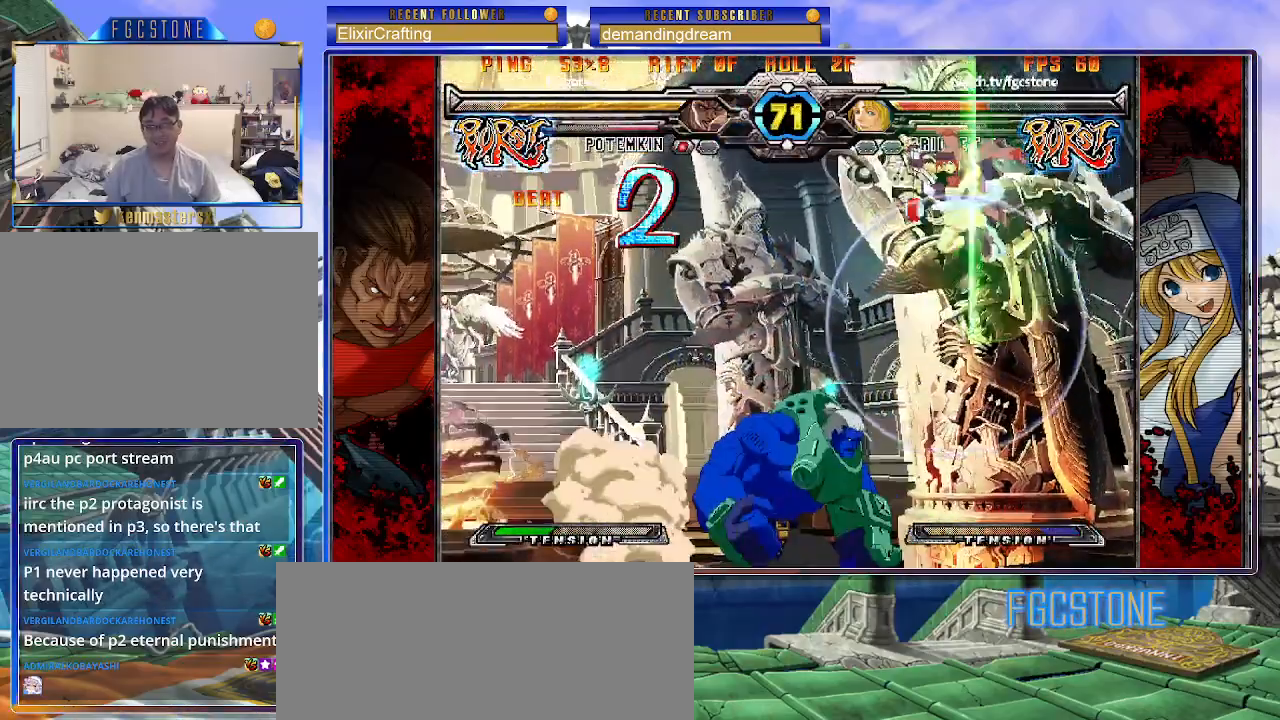
{"buttons": [], "left_stick": "right", "events": [[33, "S", "down"], [67, "K", "up"], [83, "P", "up"], [133, "S", "up"], [267, "left_stick", "center"], [333, "left_stick", "up-left"], [500, "left_stick", "right"]]}